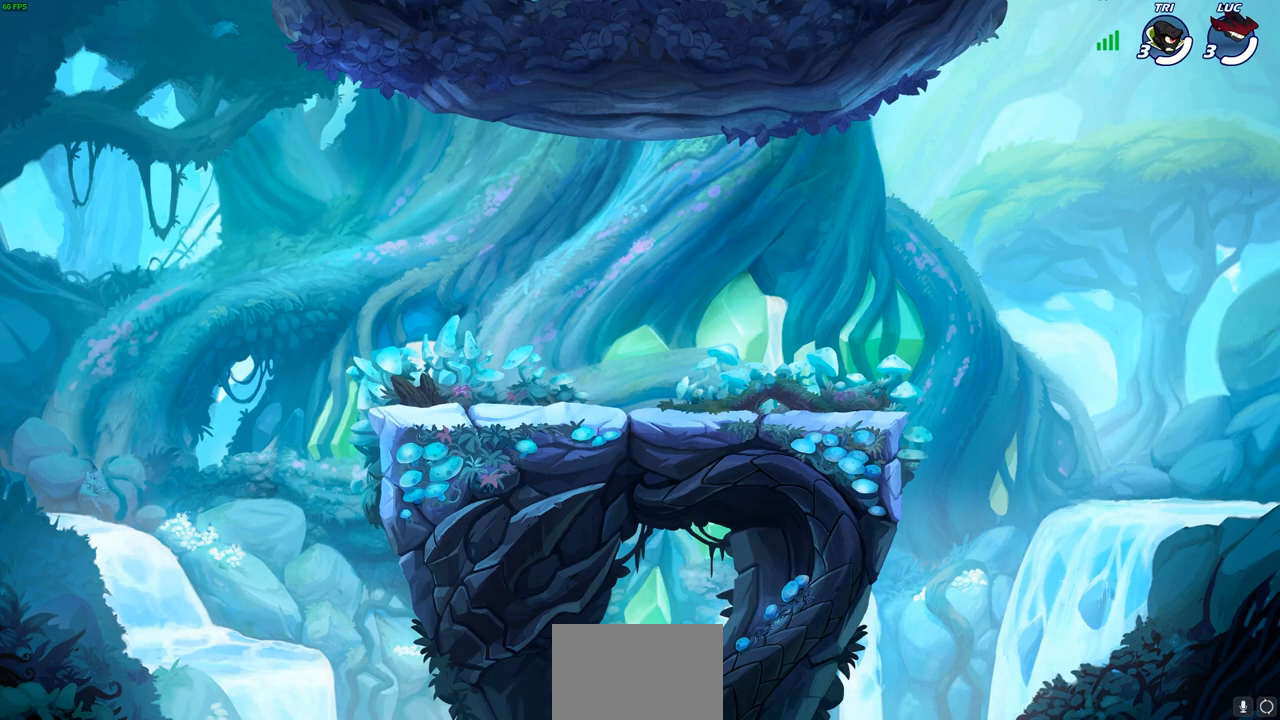
Gameplay with a controller (PlayStation layout); each line is a JSON object with the inputs held at the frame after it. "events" lists button and stick changes between this image and that frame as [ms after this image, input, new state], when the widget could be followed in between.
{"buttons": ["SELECT"], "left_stick": "center", "right_stick": "center", "events": [[50, "SELECT", "down"]]}
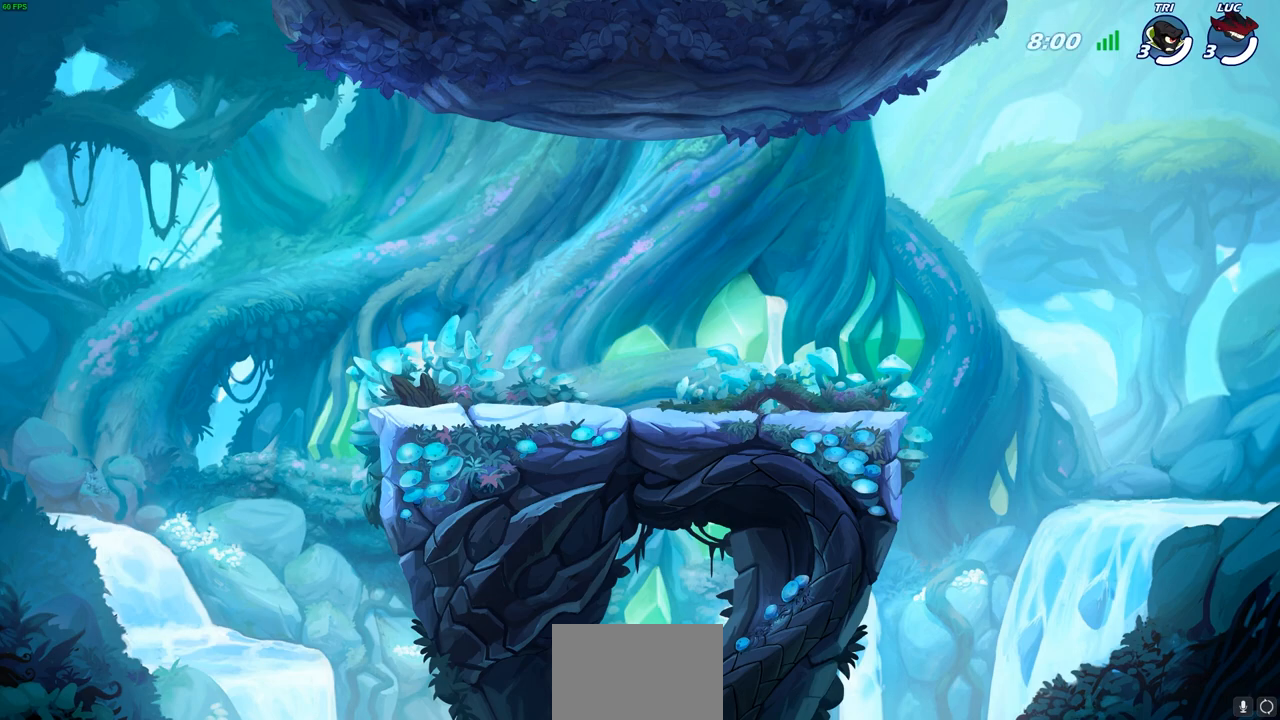
{"buttons": ["SELECT"], "left_stick": "center", "right_stick": "center", "events": []}
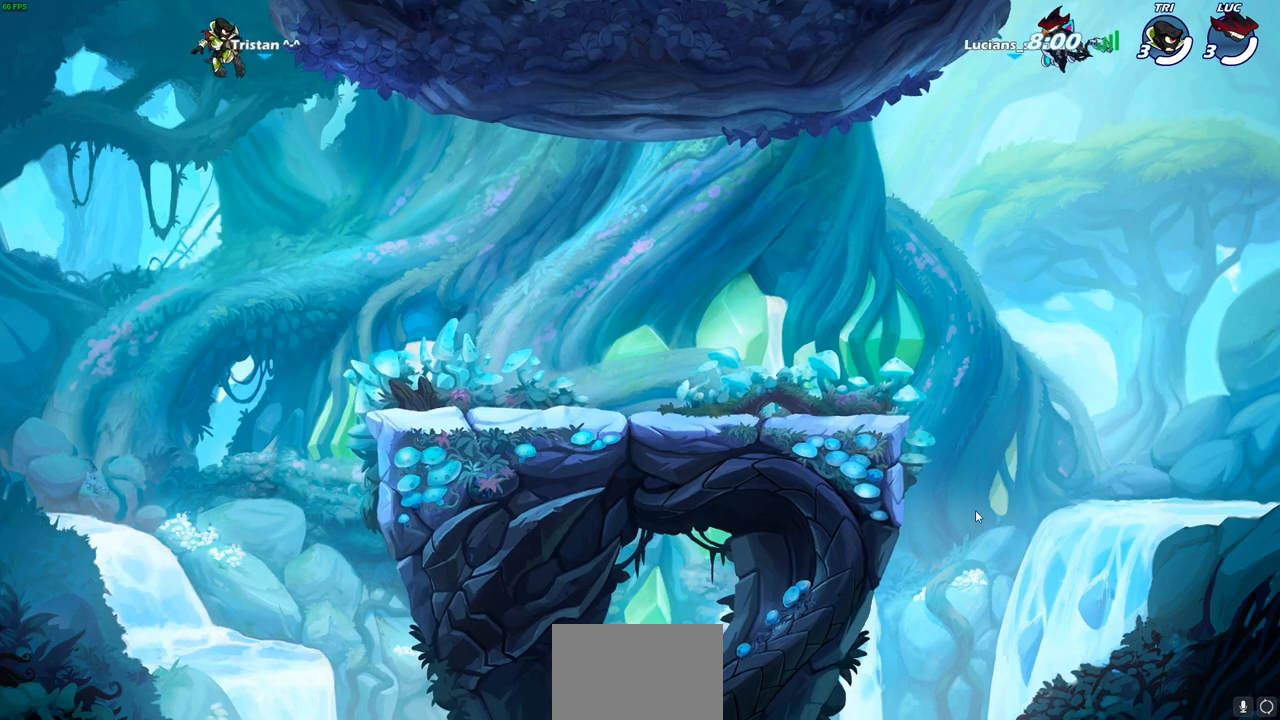
{"buttons": ["SELECT"], "left_stick": "center", "right_stick": "center", "events": []}
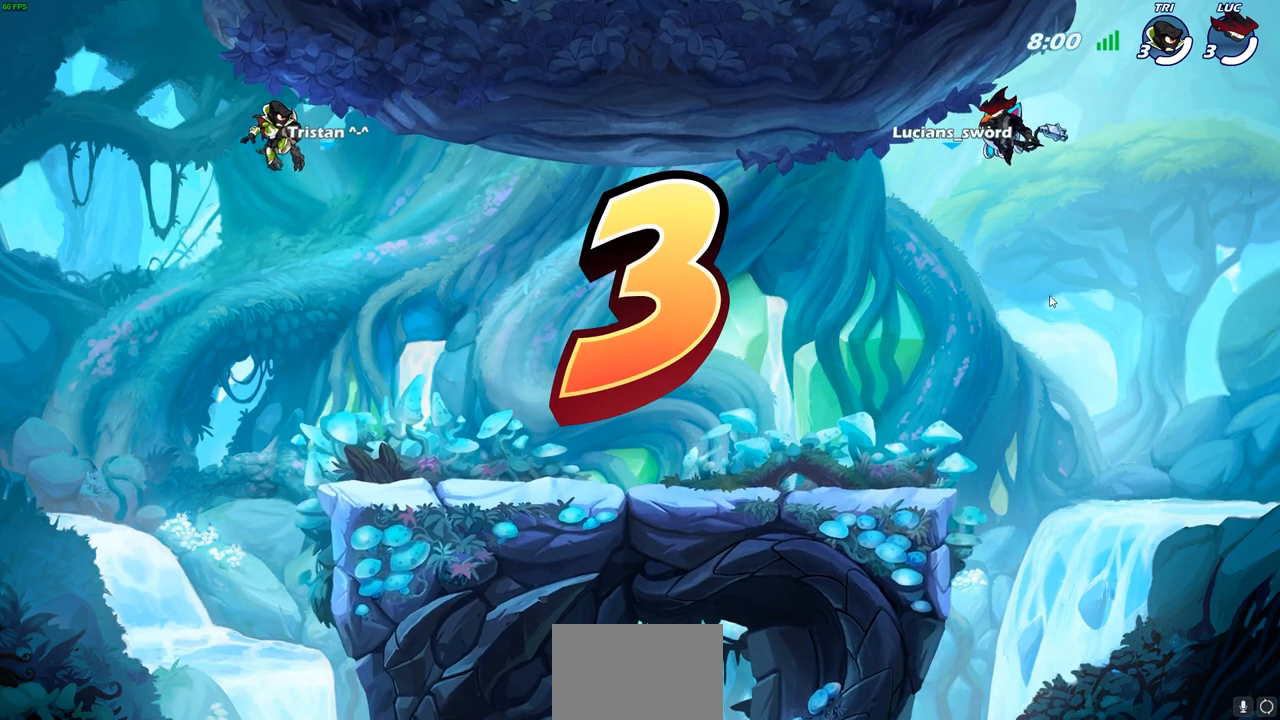
{"buttons": ["SELECT"], "left_stick": "center", "right_stick": "center", "events": []}
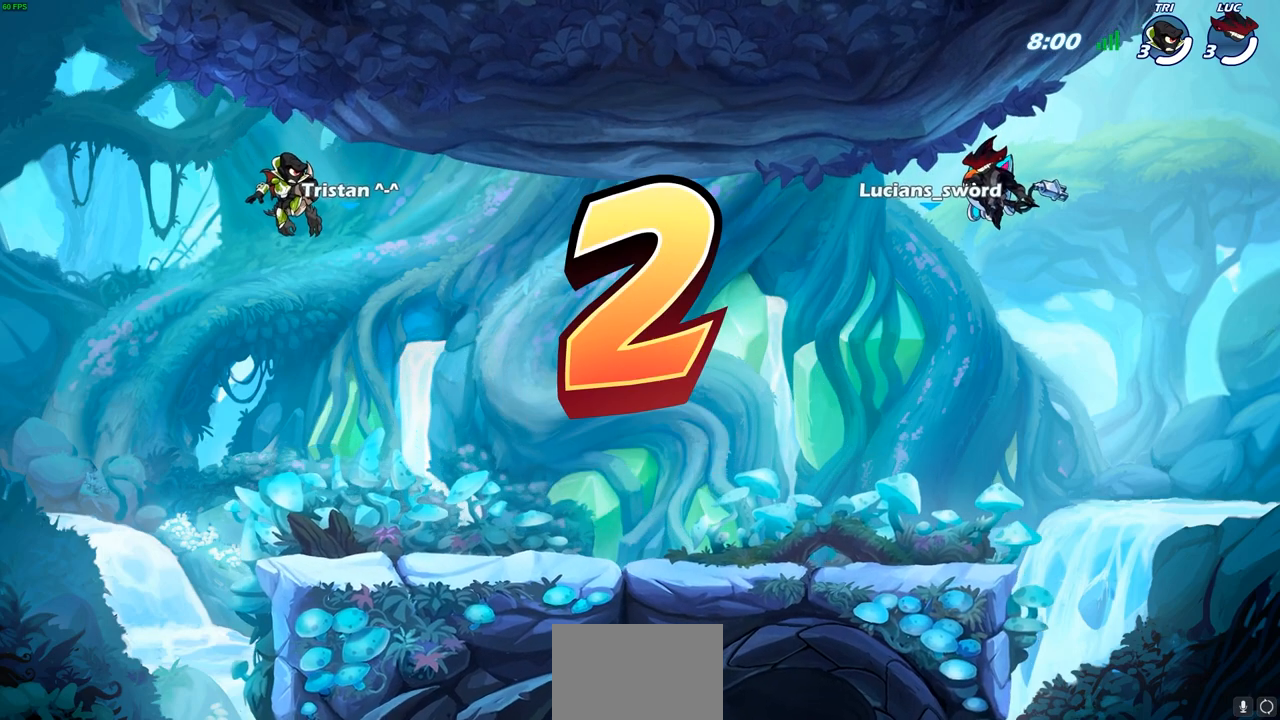
{"buttons": ["SELECT"], "left_stick": "center", "right_stick": "center", "events": []}
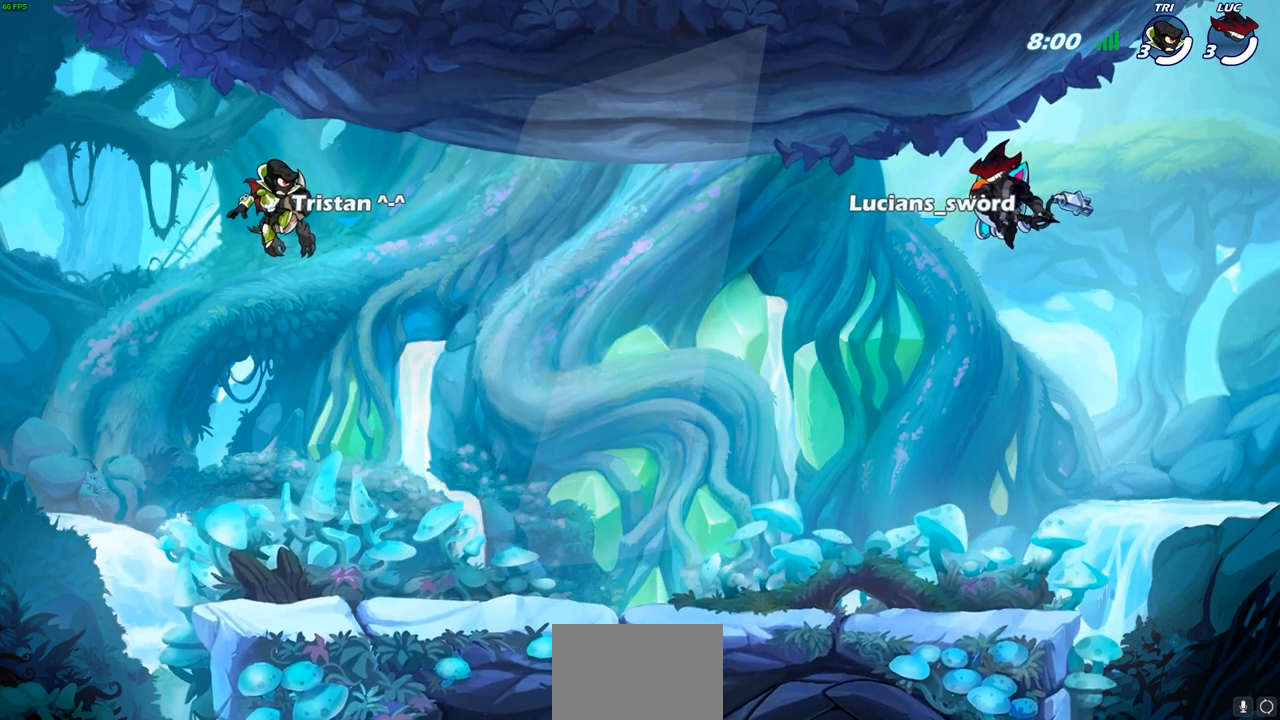
{"buttons": [], "left_stick": "center", "right_stick": "center", "events": [[483, "SELECT", "up"]]}
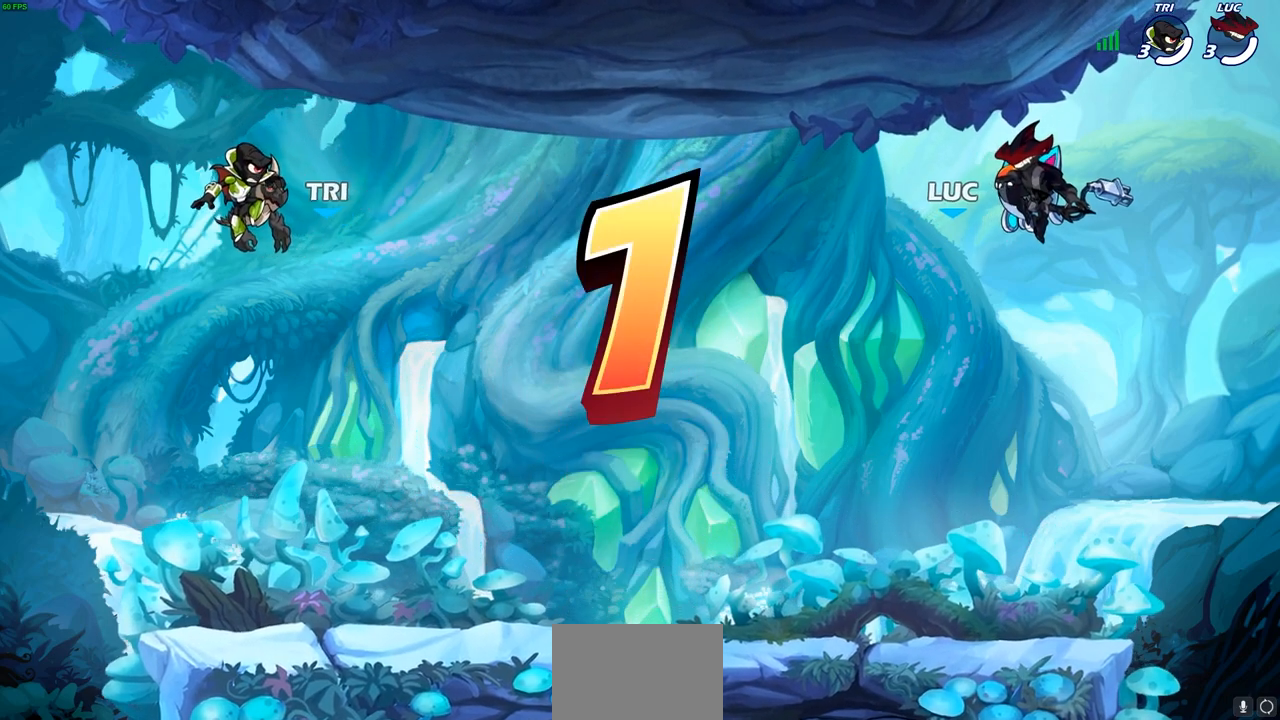
{"buttons": ["SELECT"], "left_stick": "center", "right_stick": "center", "events": [[150, "SELECT", "down"]]}
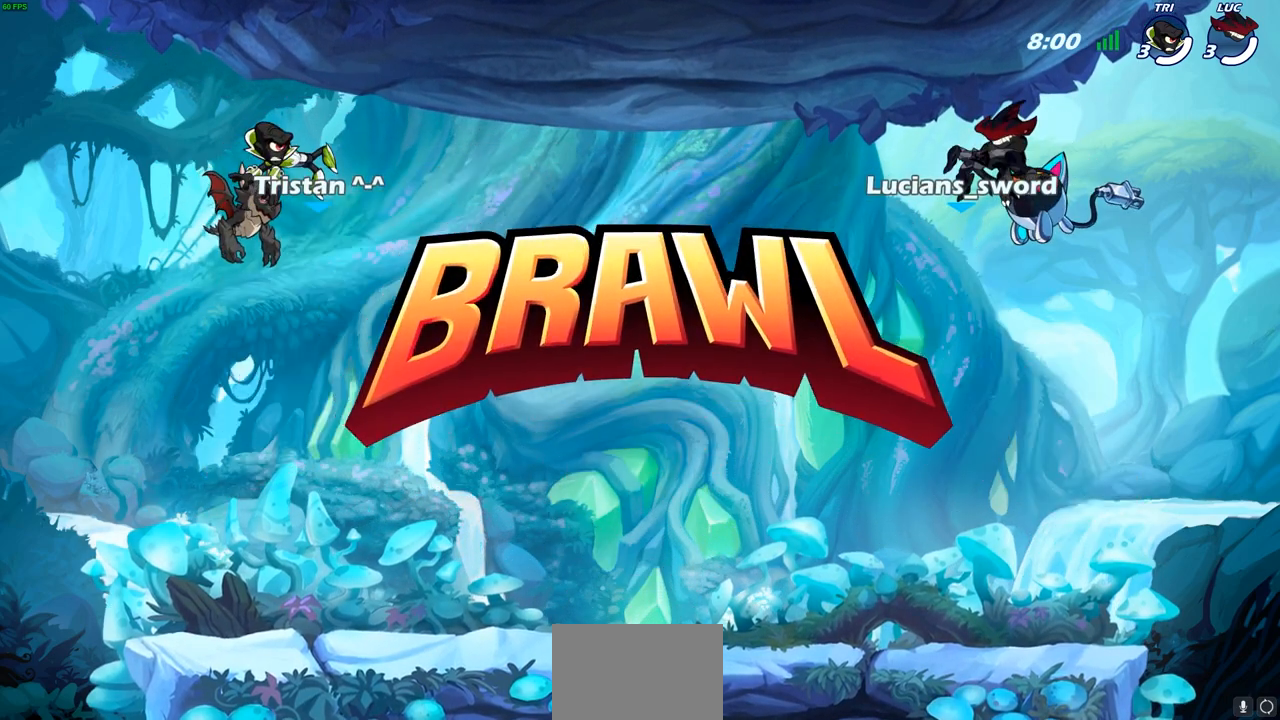
{"buttons": ["SELECT"], "left_stick": "center", "right_stick": "center", "events": []}
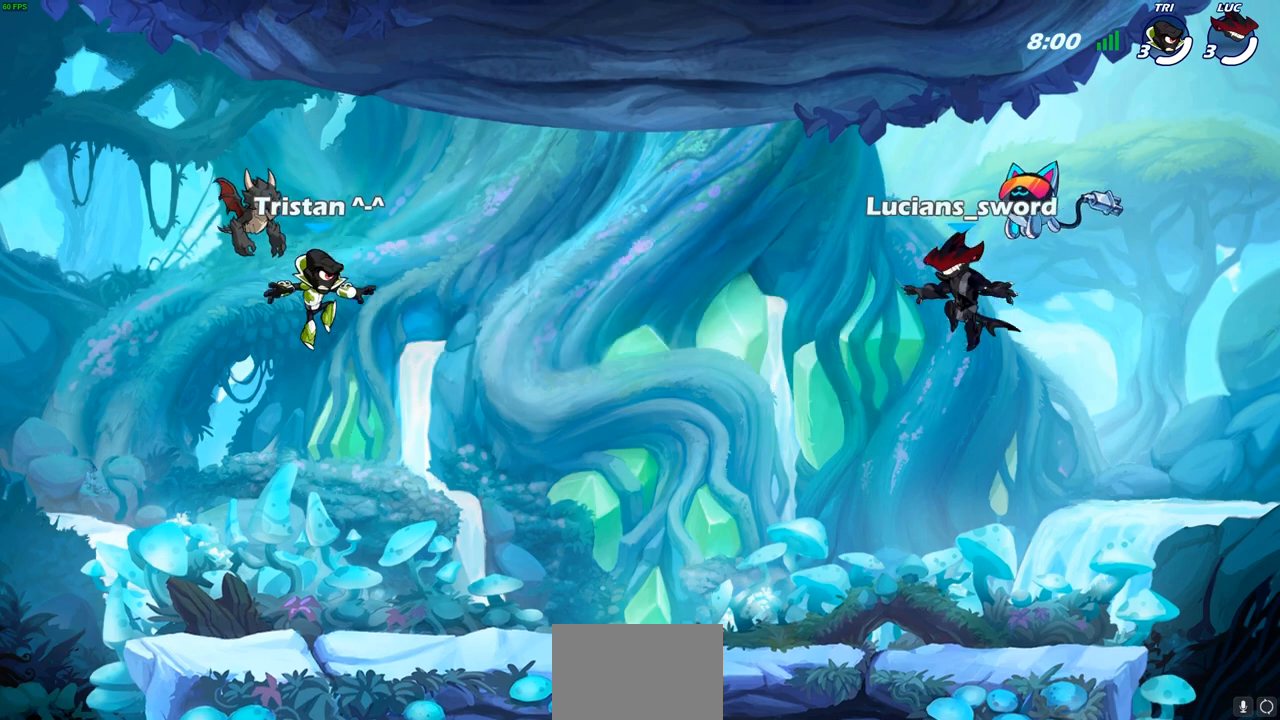
{"buttons": ["SELECT"], "left_stick": "center", "right_stick": "center", "events": []}
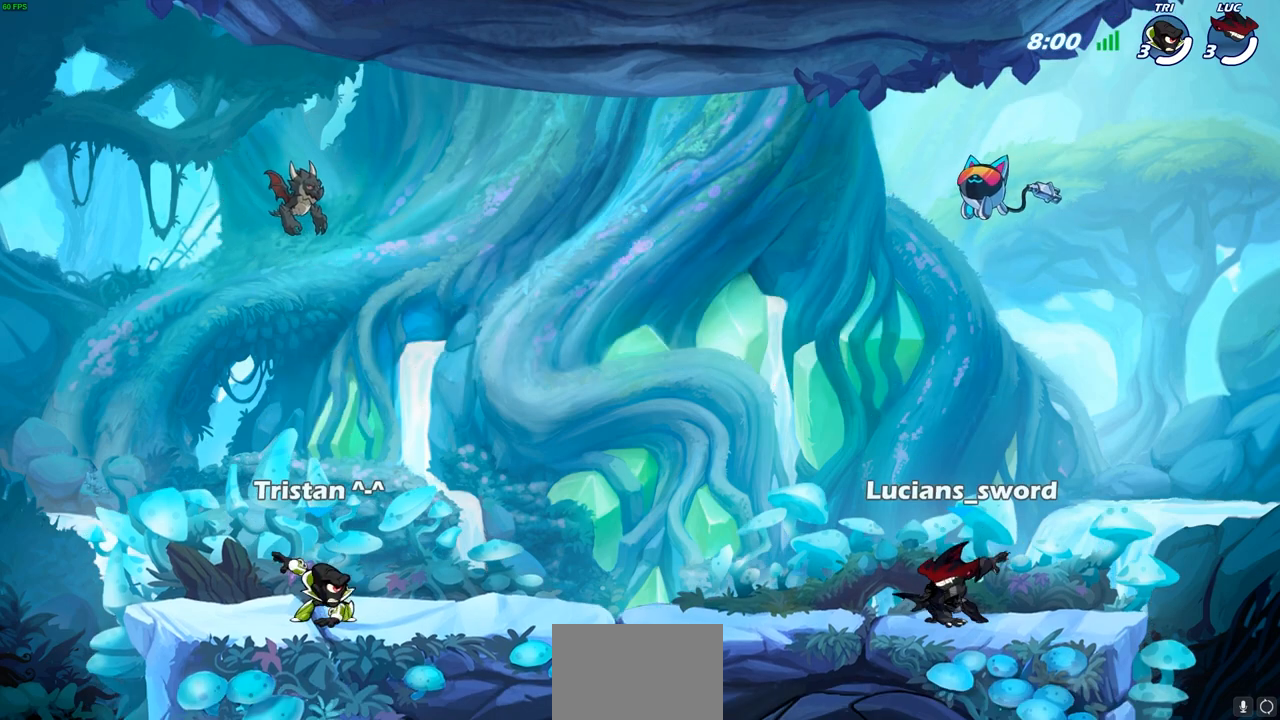
{"buttons": ["SELECT"], "left_stick": "center", "right_stick": "center", "events": []}
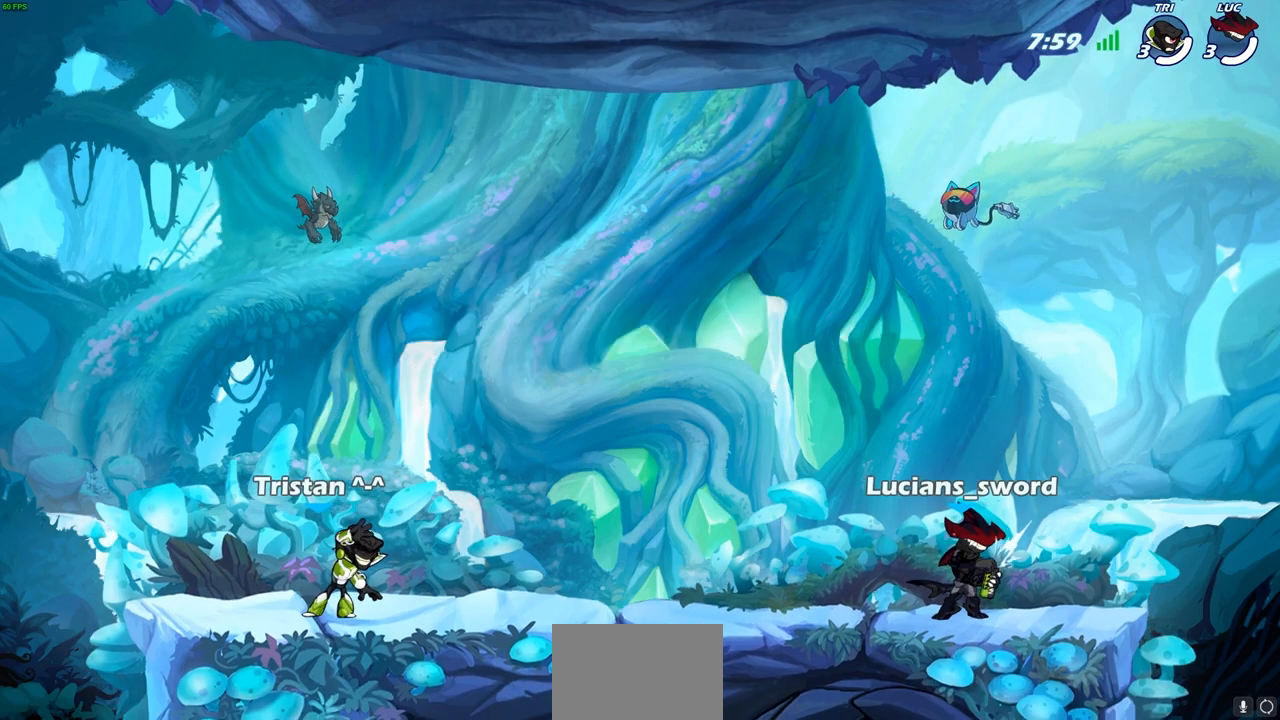
{"buttons": [], "left_stick": "center", "right_stick": "center", "events": [[467, "SELECT", "up"]]}
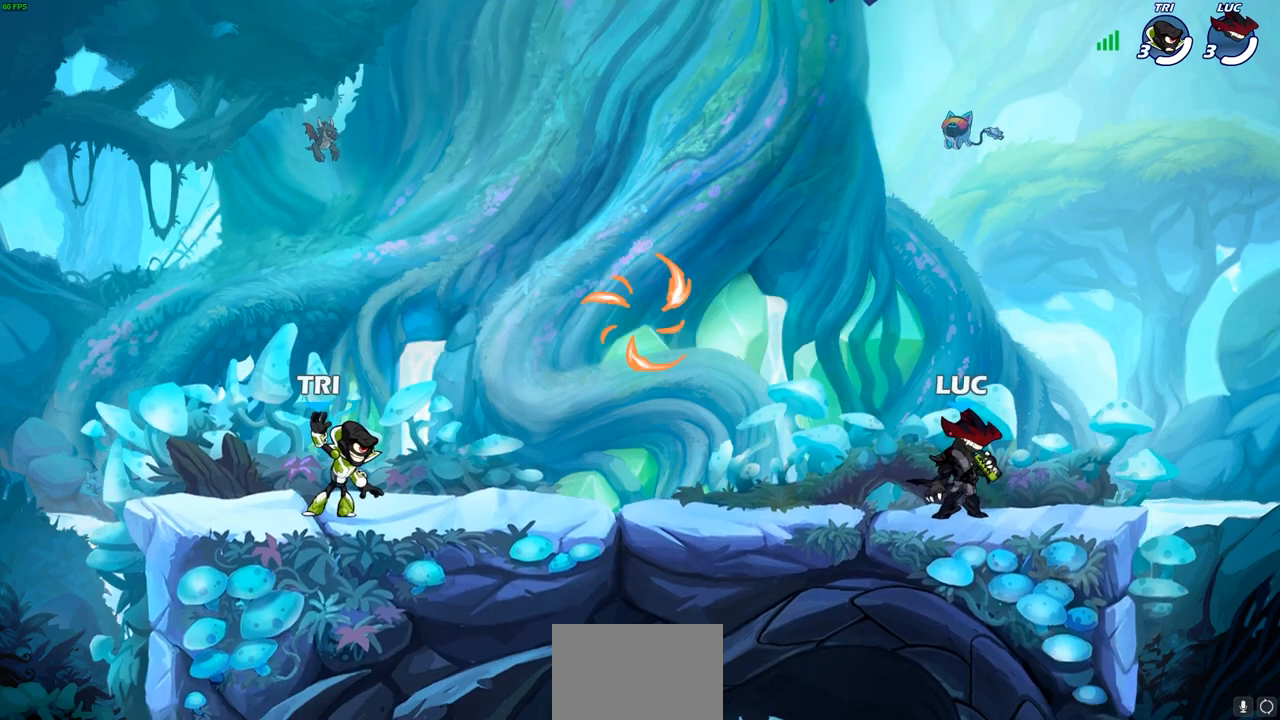
{"buttons": [], "left_stick": "up-left", "right_stick": "center", "events": [[383, "left_stick", "up-left"]]}
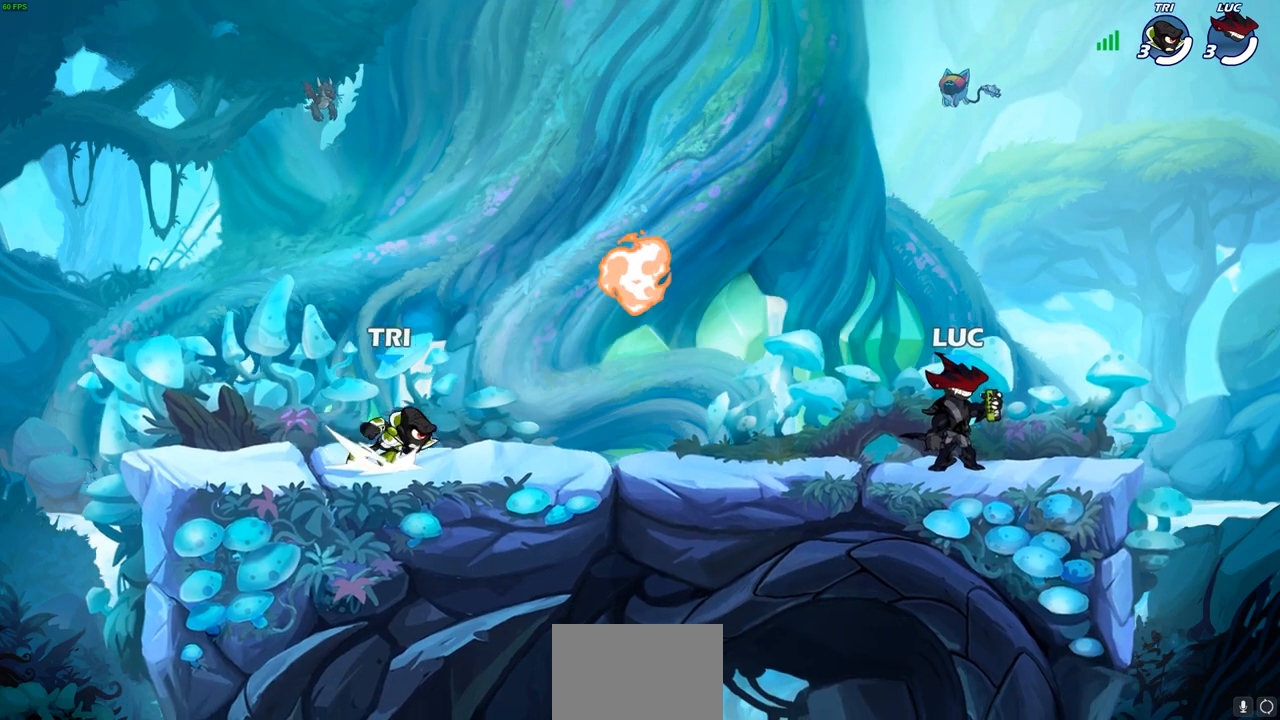
{"buttons": [], "left_stick": "center", "right_stick": "center", "events": [[67, "R2", "down"], [117, "CROSS", "down"], [200, "CROSS", "up"], [200, "left_stick", "down-left"], [217, "R2", "up"], [433, "left_stick", "up-left"], [500, "left_stick", "center"]]}
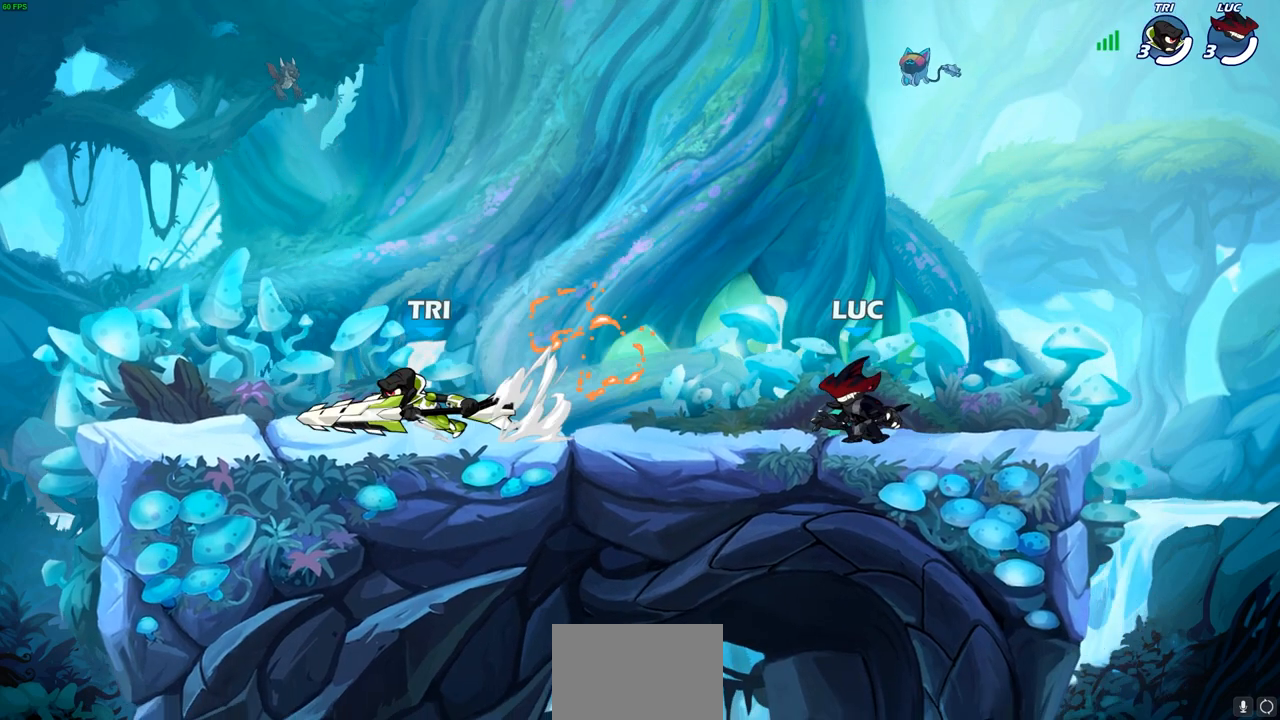
{"buttons": [], "left_stick": "right", "right_stick": "center", "events": [[500, "left_stick", "right"]]}
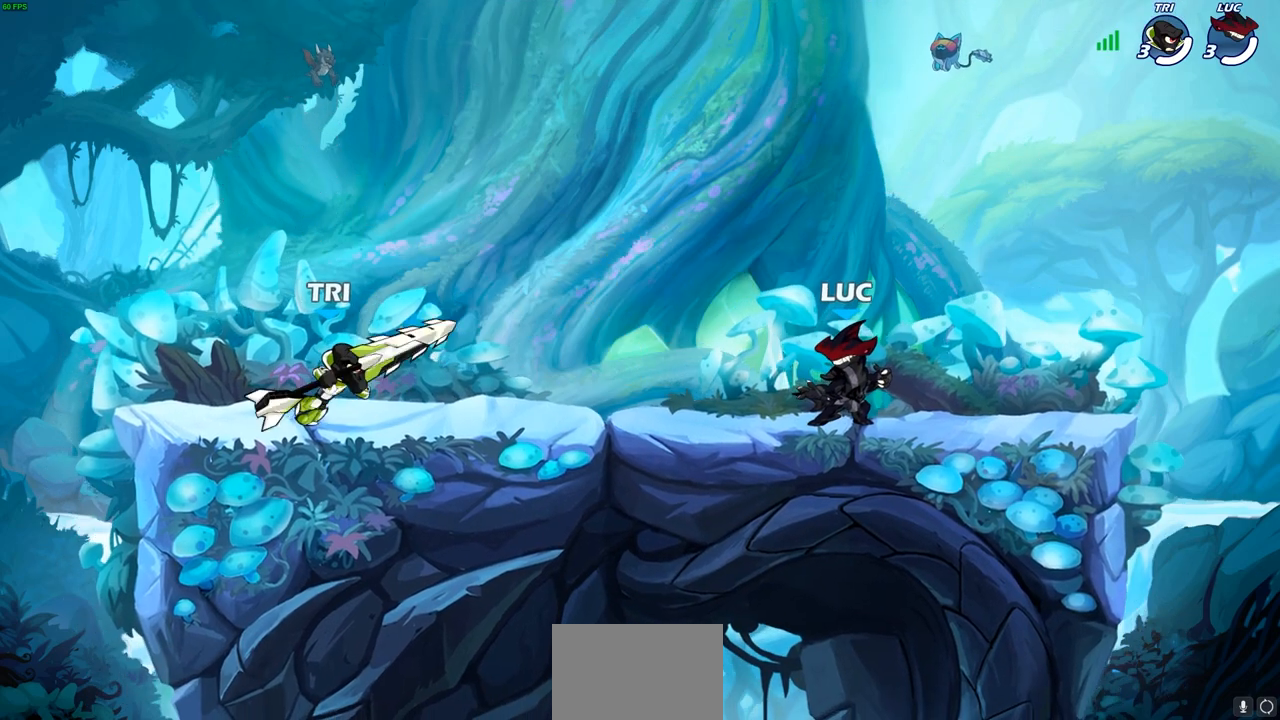
{"buttons": [], "left_stick": "center", "right_stick": "center", "events": [[83, "left_stick", "center"]]}
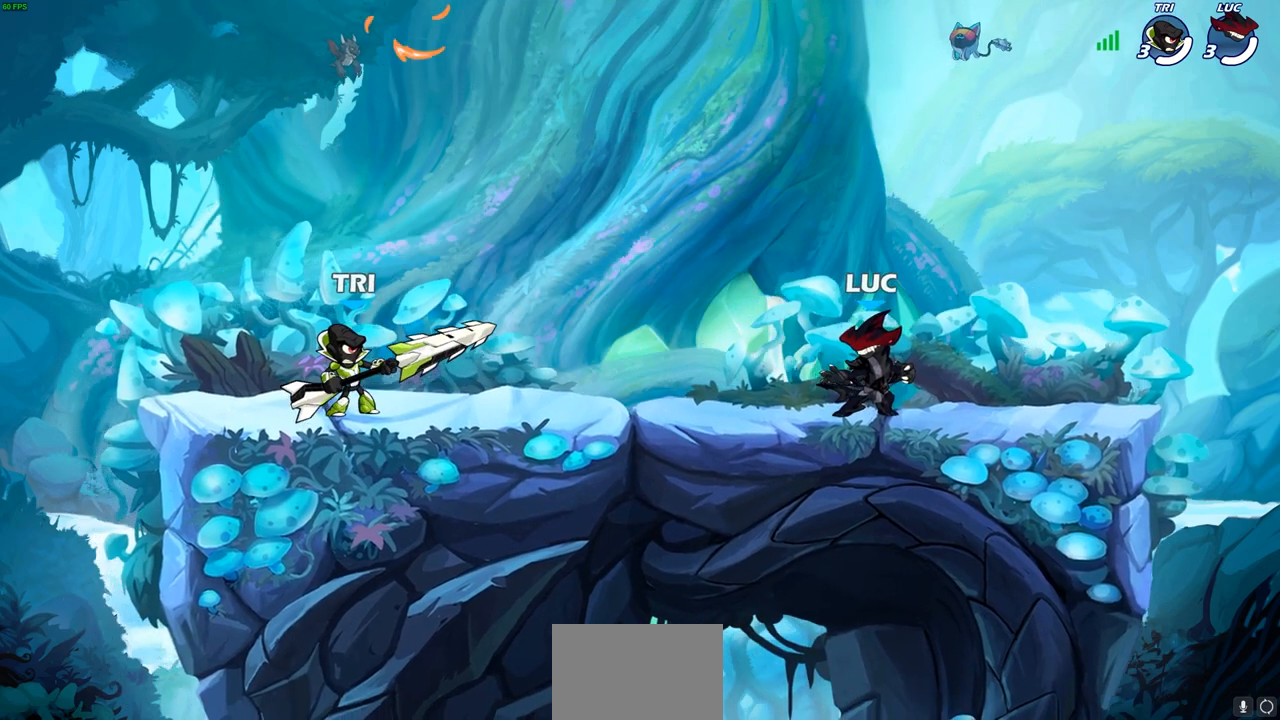
{"buttons": ["CROSS", "R2"], "left_stick": "down-left", "right_stick": "center", "events": [[267, "left_stick", "left"], [333, "R2", "down"], [367, "CROSS", "down"], [467, "left_stick", "down-left"]]}
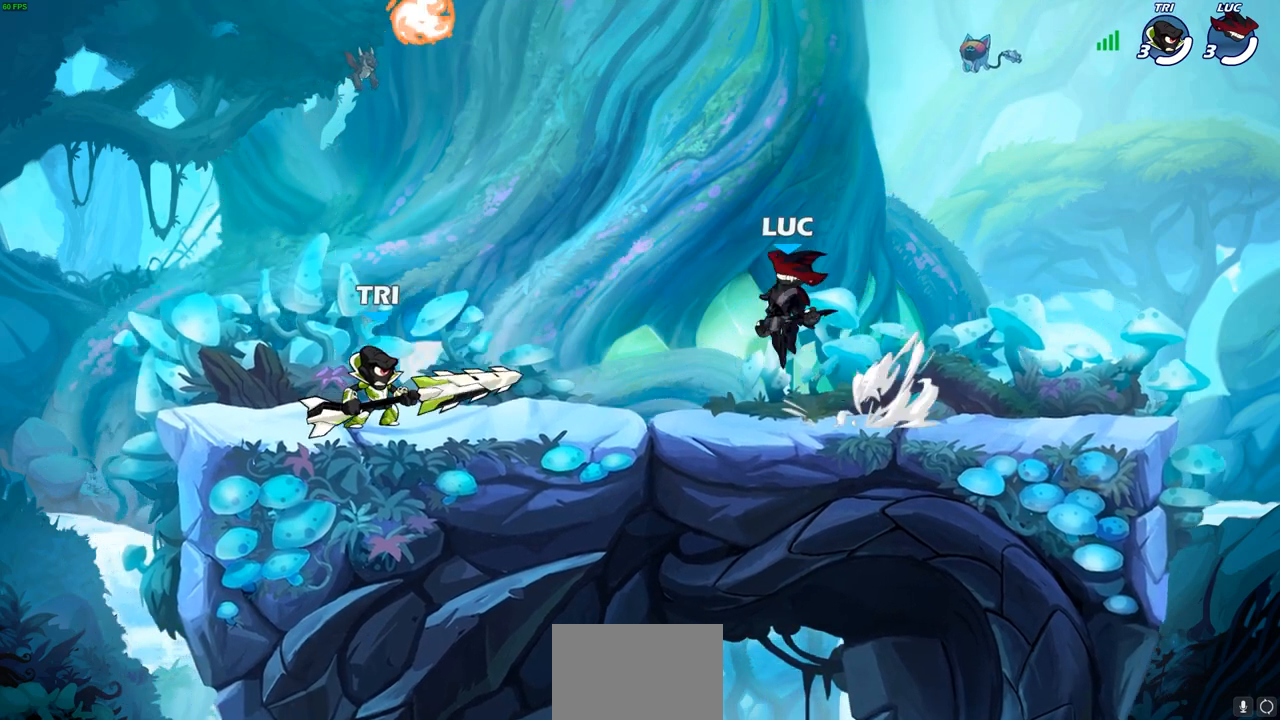
{"buttons": ["R1"], "left_stick": "down", "right_stick": "center", "events": [[17, "CROSS", "up"], [17, "R2", "up"], [133, "CROSS", "down"], [283, "CROSS", "up"], [367, "left_stick", "up-left"], [467, "left_stick", "down"], [483, "R1", "down"]]}
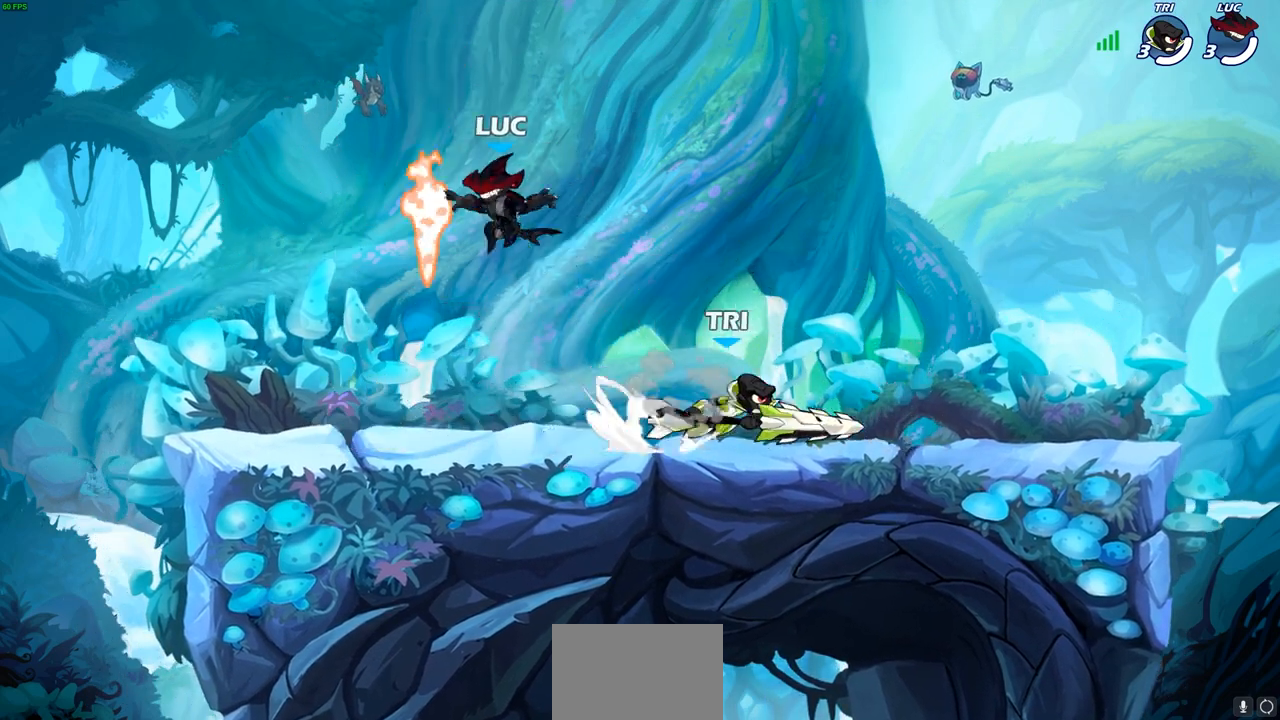
{"buttons": ["SQUARE", "R2"], "left_stick": "right", "right_stick": "center", "events": [[117, "R1", "up"], [150, "left_stick", "down-right"], [317, "left_stick", "right"], [433, "R2", "down"], [483, "SQUARE", "down"]]}
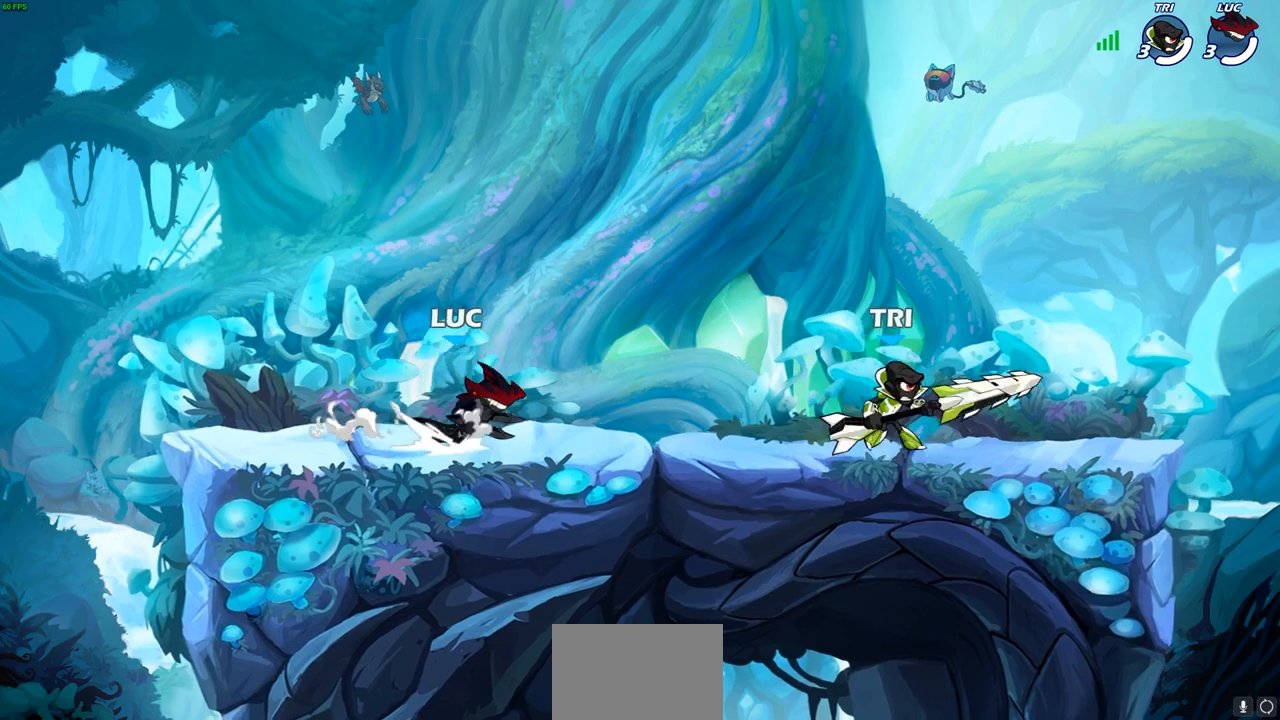
{"buttons": [], "left_stick": "center", "right_stick": "center", "events": [[117, "R2", "up"], [167, "SQUARE", "up"], [250, "left_stick", "center"]]}
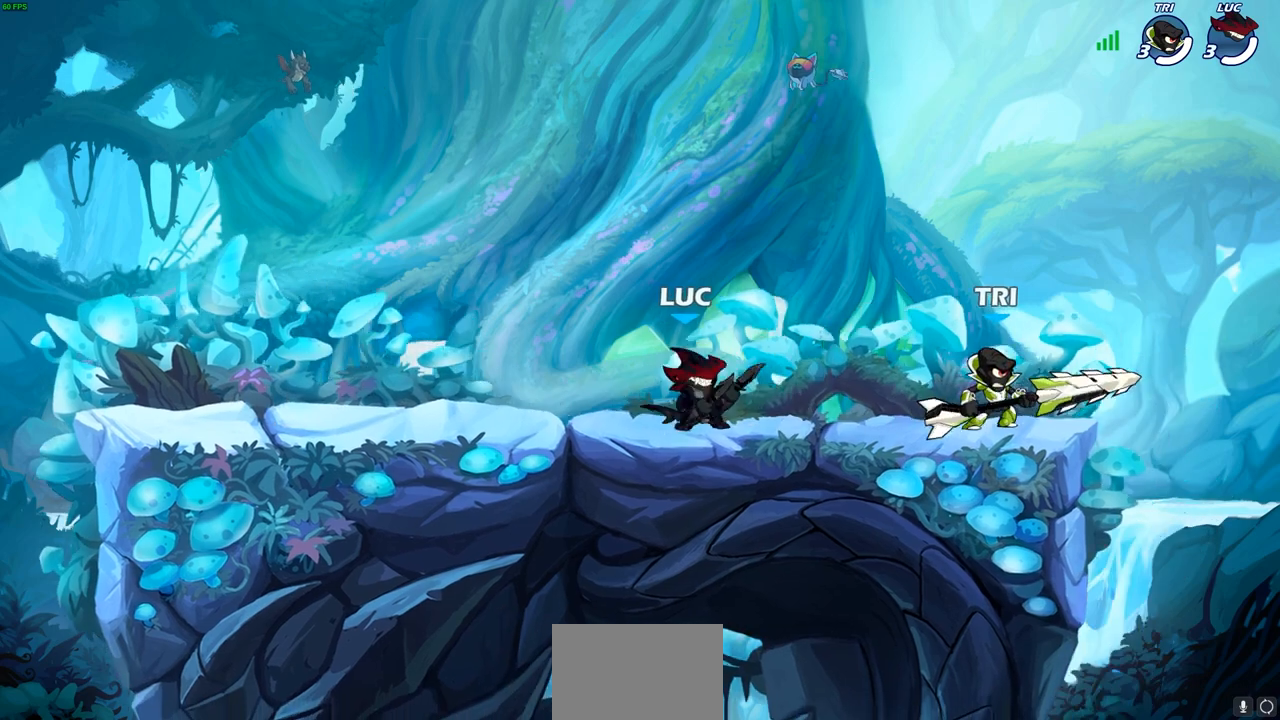
{"buttons": [], "left_stick": "right", "right_stick": "center", "events": [[50, "left_stick", "up-left"], [150, "CROSS", "down"], [233, "R2", "down"], [300, "left_stick", "up-right"], [333, "CROSS", "up"], [400, "R2", "up"], [467, "left_stick", "right"]]}
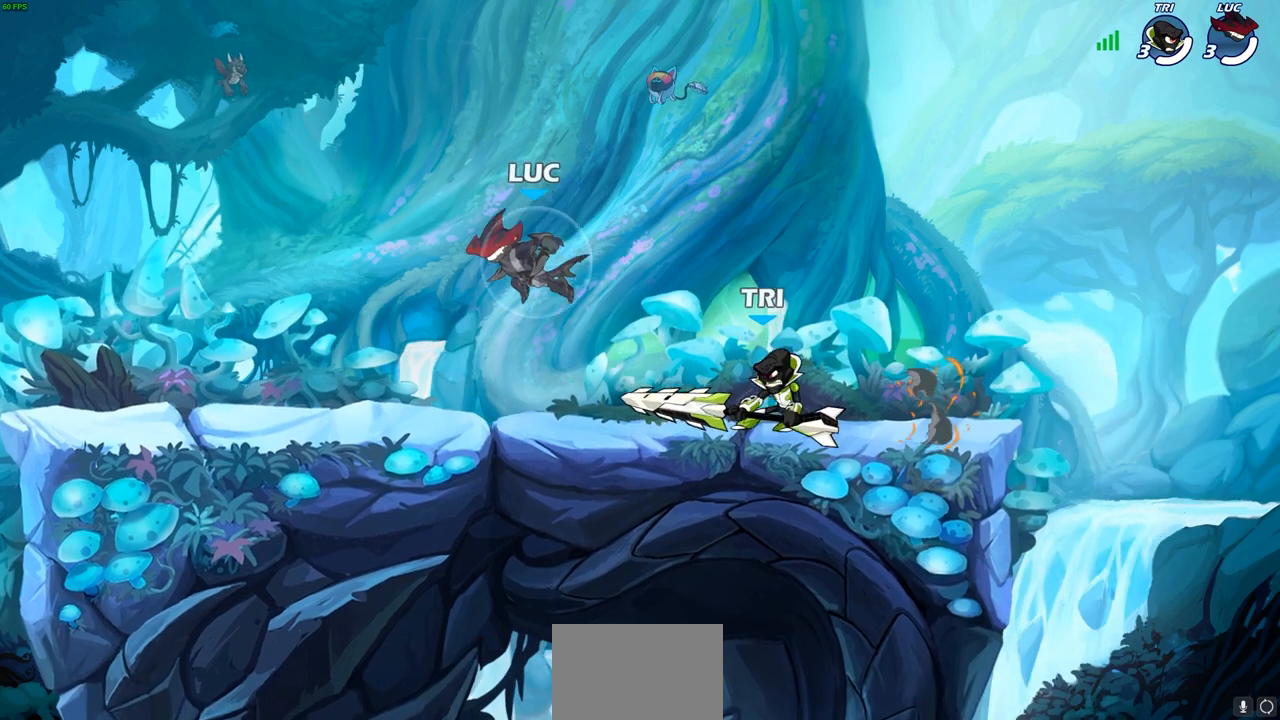
{"buttons": [], "left_stick": "right", "right_stick": "center", "events": [[283, "CROSS", "down"], [450, "CROSS", "up"]]}
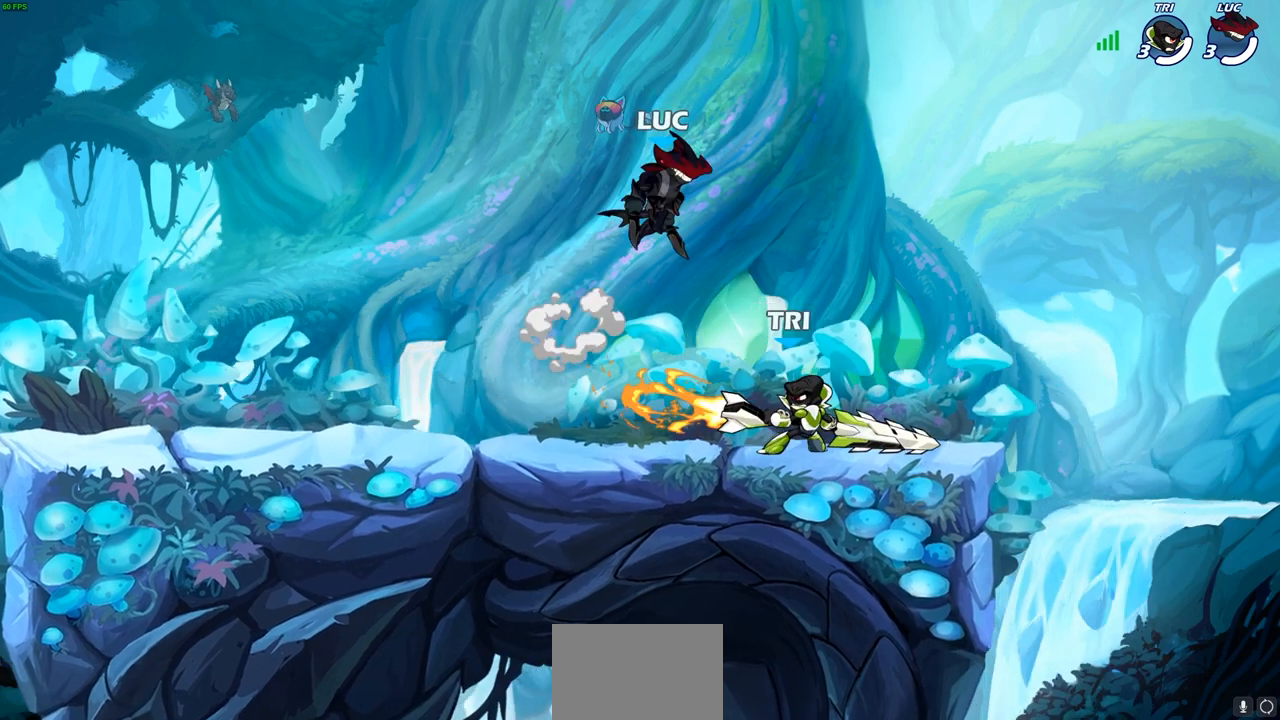
{"buttons": [], "left_stick": "center", "right_stick": "center", "events": [[50, "left_stick", "down"], [217, "SQUARE", "down"], [317, "SQUARE", "up"], [383, "left_stick", "center"]]}
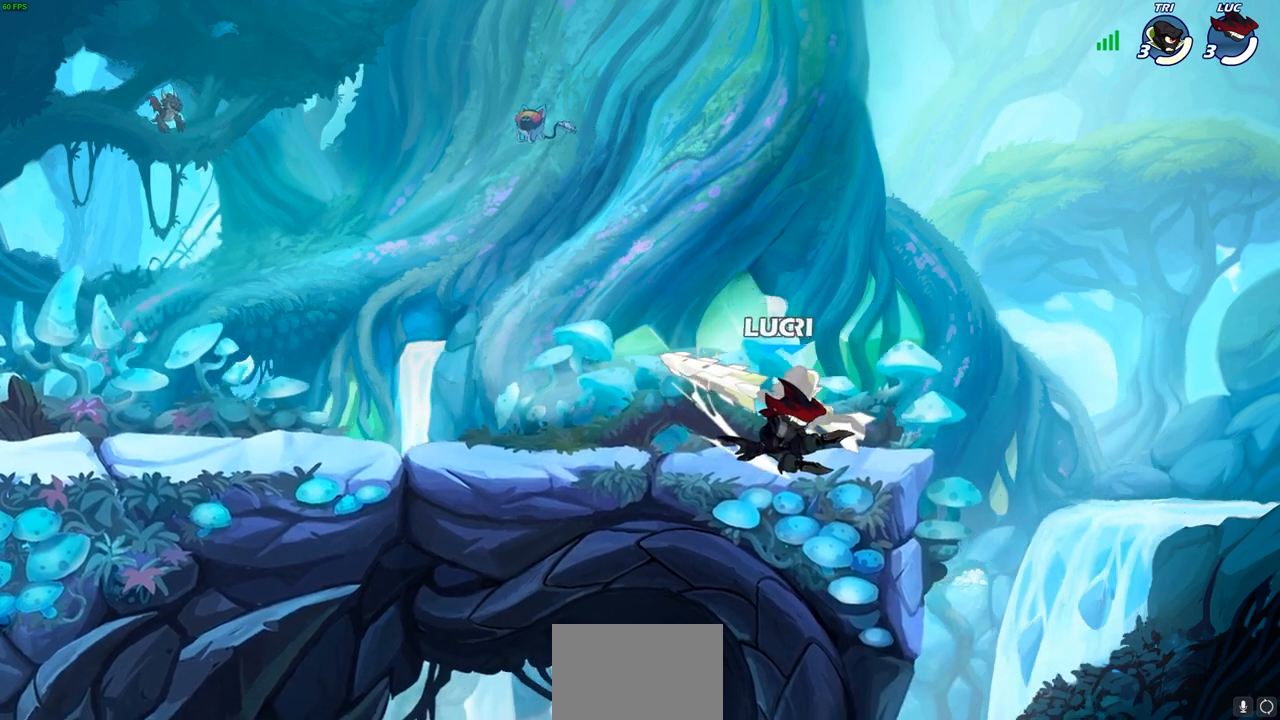
{"buttons": [], "left_stick": "center", "right_stick": "center", "events": [[67, "SQUARE", "down"], [150, "SQUARE", "up"], [217, "SQUARE", "down"], [300, "SQUARE", "up"], [383, "SQUARE", "down"], [467, "SQUARE", "up"]]}
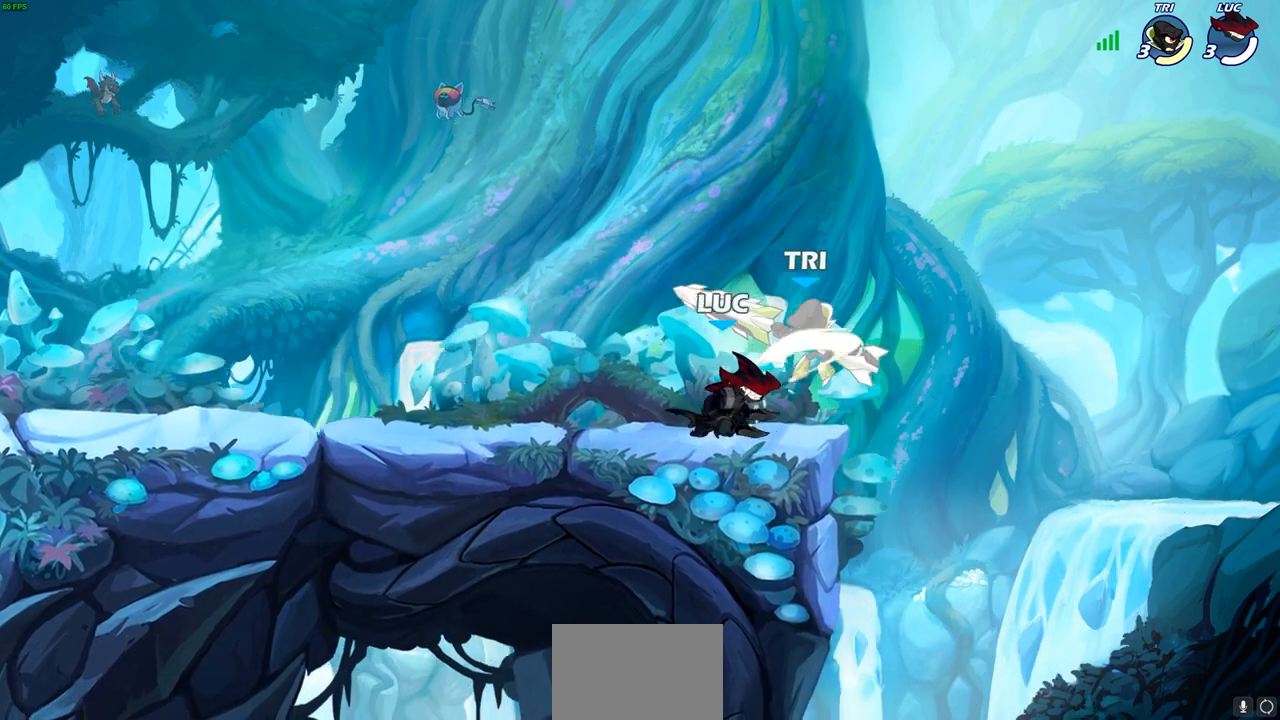
{"buttons": [], "left_stick": "center", "right_stick": "center", "events": [[50, "SQUARE", "down"], [167, "SQUARE", "up"], [217, "left_stick", "down"], [283, "SQUARE", "down"], [417, "SQUARE", "up"], [483, "left_stick", "center"]]}
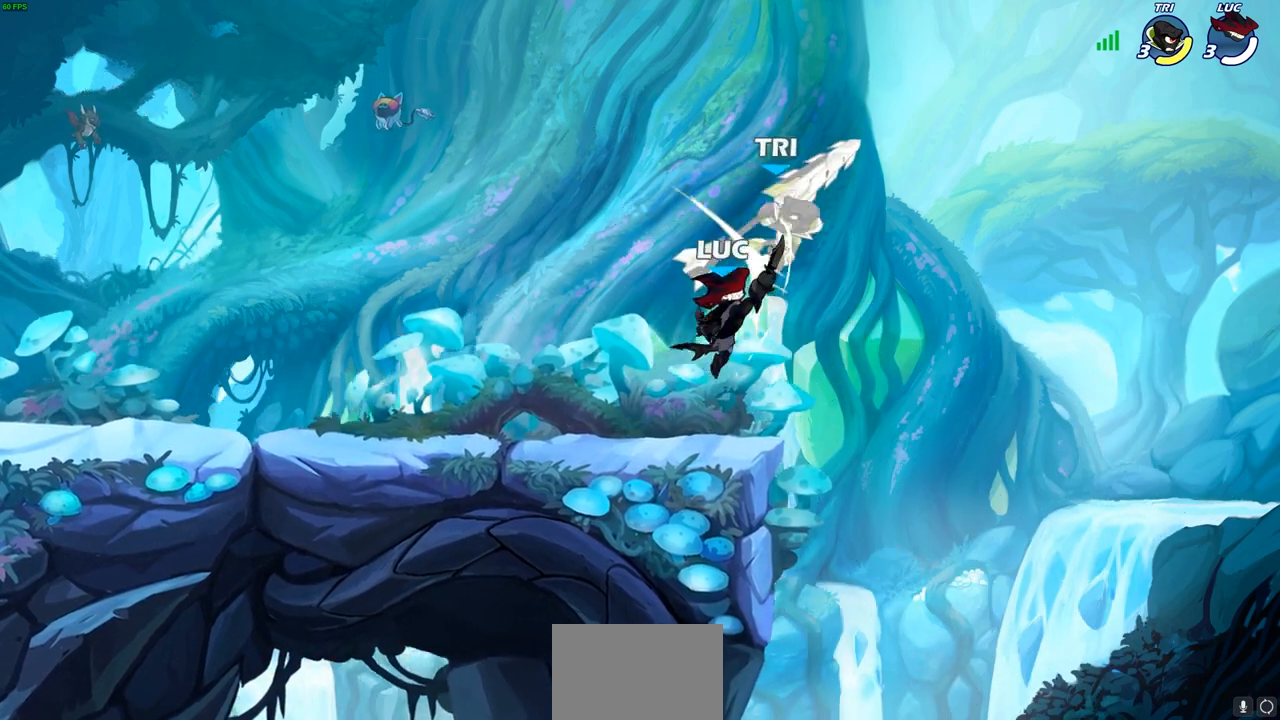
{"buttons": [], "left_stick": "center", "right_stick": "center", "events": [[267, "R2", "down"], [267, "left_stick", "down"], [317, "SQUARE", "down"], [383, "R2", "up"], [450, "SQUARE", "up"], [450, "left_stick", "center"]]}
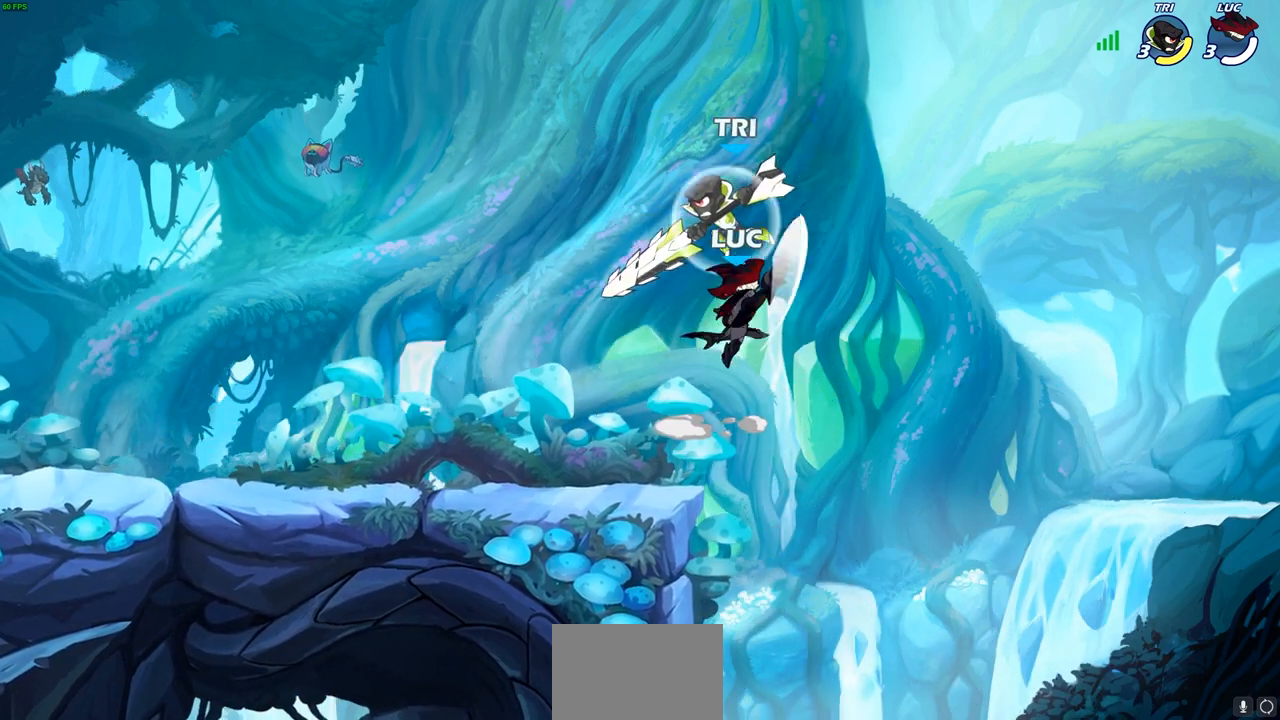
{"buttons": ["CROSS"], "left_stick": "left", "right_stick": "center", "events": [[217, "left_stick", "left"], [317, "left_stick", "center"], [350, "CROSS", "down"], [500, "left_stick", "left"]]}
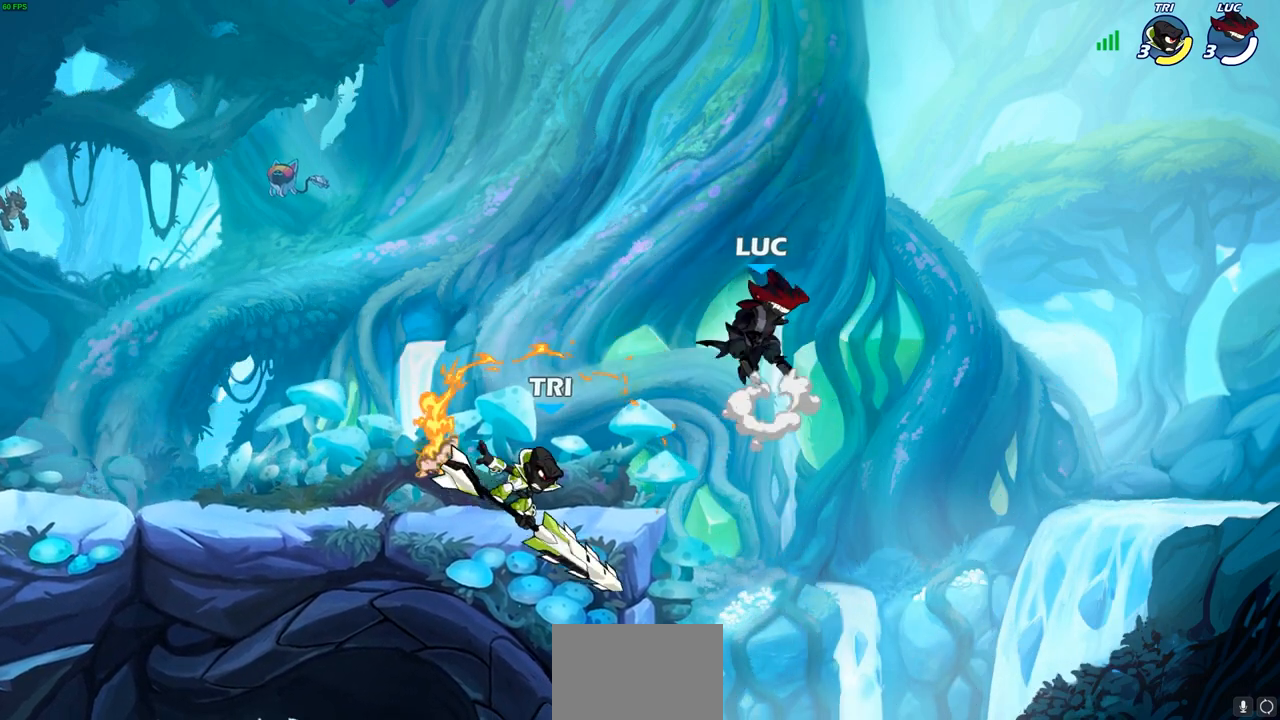
{"buttons": [], "left_stick": "down-left", "right_stick": "center", "events": [[67, "CROSS", "up"], [150, "left_stick", "down-left"]]}
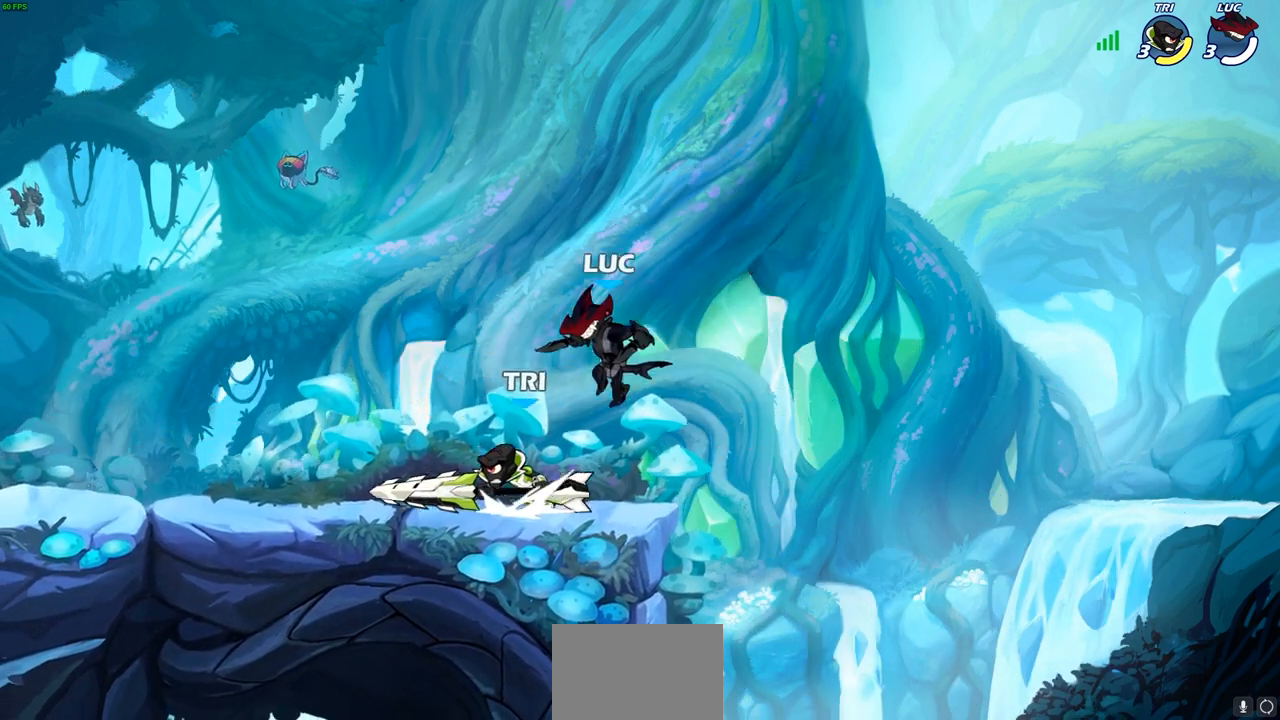
{"buttons": [], "left_stick": "center", "right_stick": "center", "events": [[117, "left_stick", "down-right"], [167, "left_stick", "left"], [250, "SQUARE", "down"], [350, "SQUARE", "up"], [367, "left_stick", "center"]]}